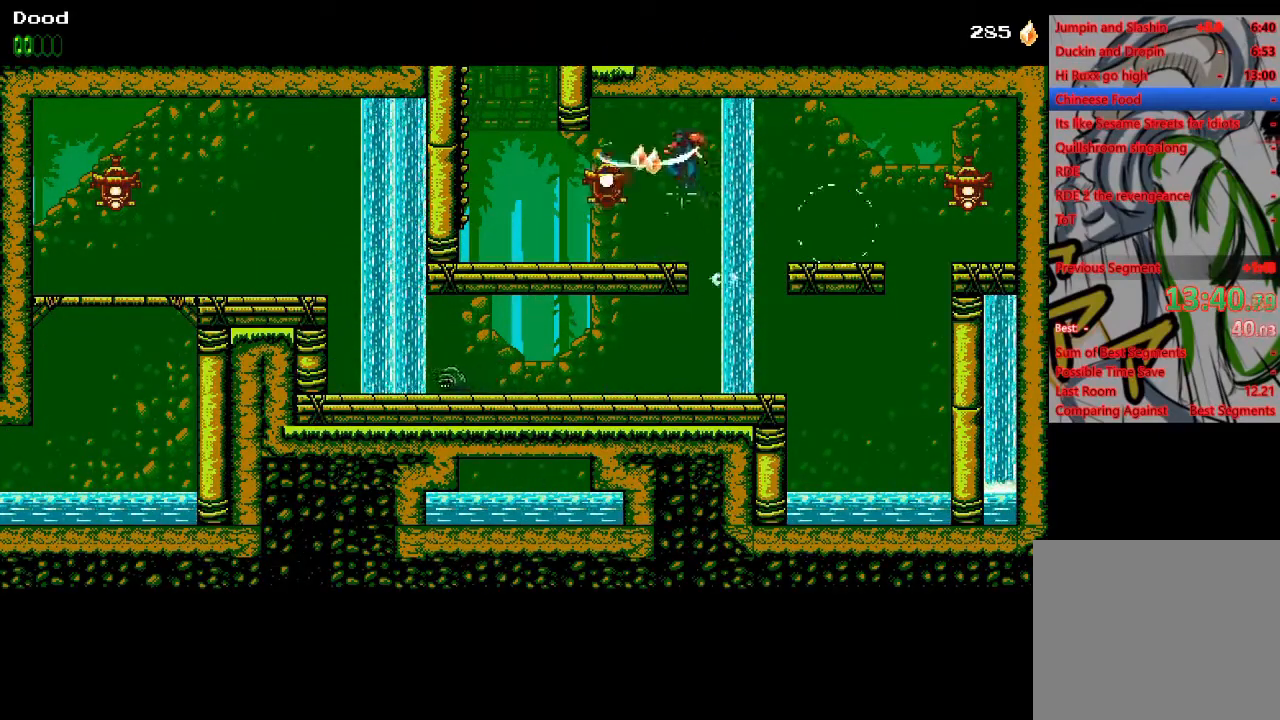
Gameplay with a controller (PlayStation layout); each line is a JSON object with the inputs held at the frame after it (dt_ms = milliseconds from this image to that frame). "events" lists button and stick changes between this image and that frame as [ms after this image, input, new state], when the widget could be followed in between.
{"dt_ms": 500, "buttons": ["DPAD_LEFT"], "left_stick": "center", "right_stick": "center", "events": [[17, "CROSS", "up"], [17, "SQUARE", "up"]]}
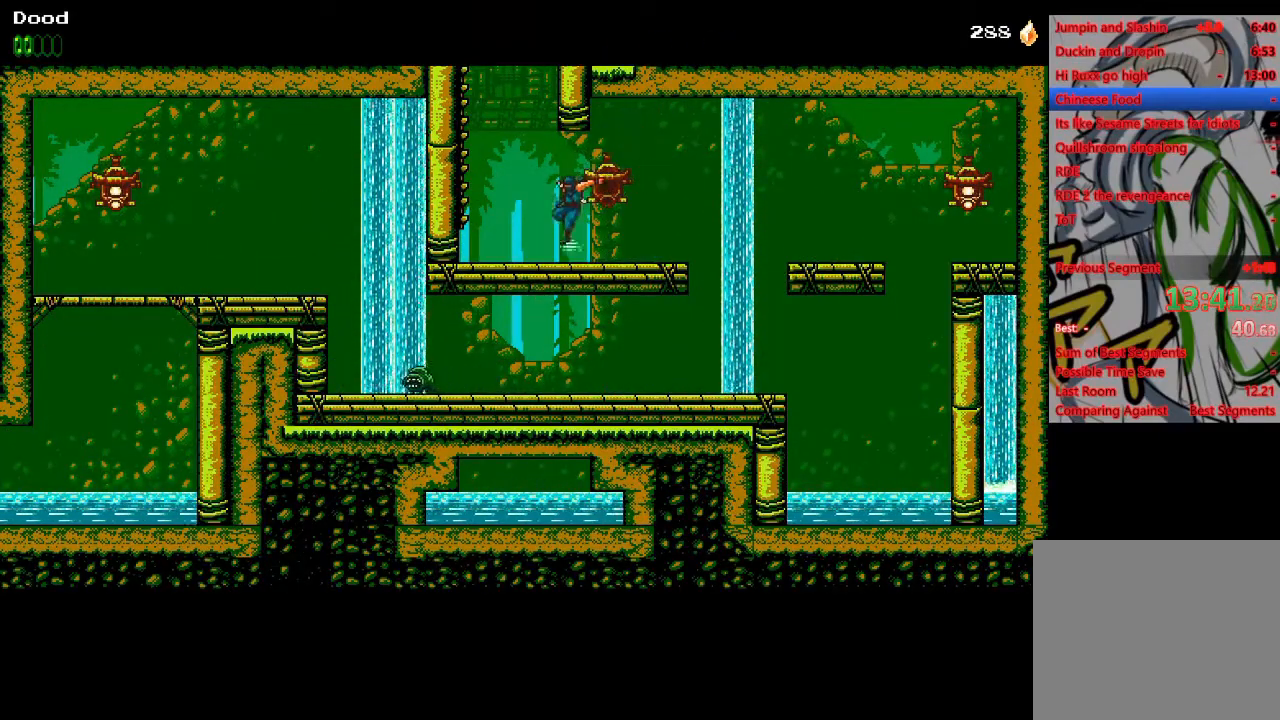
{"dt_ms": 500, "buttons": ["DPAD_LEFT"], "left_stick": "center", "right_stick": "center", "events": [[67, "CROSS", "down"], [300, "CROSS", "up"], [350, "CROSS", "down"], [483, "CROSS", "up"]]}
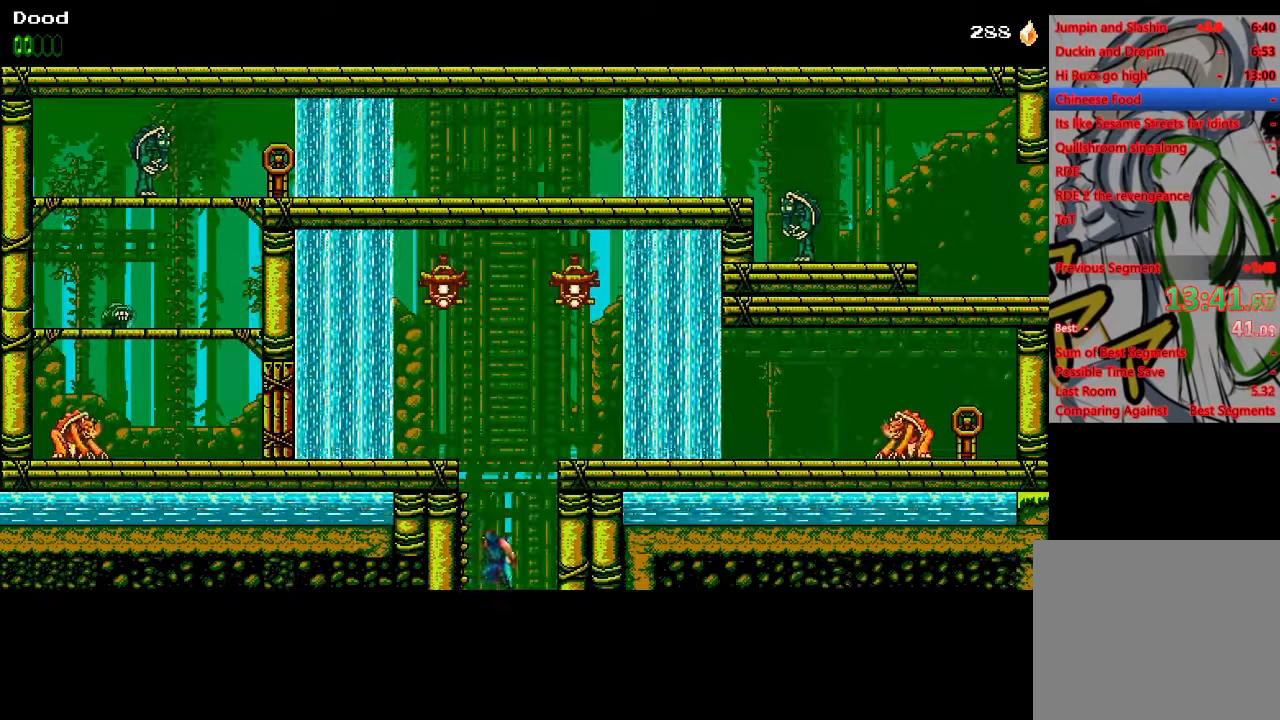
{"dt_ms": 500, "buttons": ["DPAD_RIGHT"], "left_stick": "center", "right_stick": "center", "events": [[50, "CROSS", "down"], [167, "CROSS", "up"], [183, "DPAD_LEFT", "up"], [200, "CROSS", "down"], [200, "DPAD_RIGHT", "down"], [483, "CROSS", "up"]]}
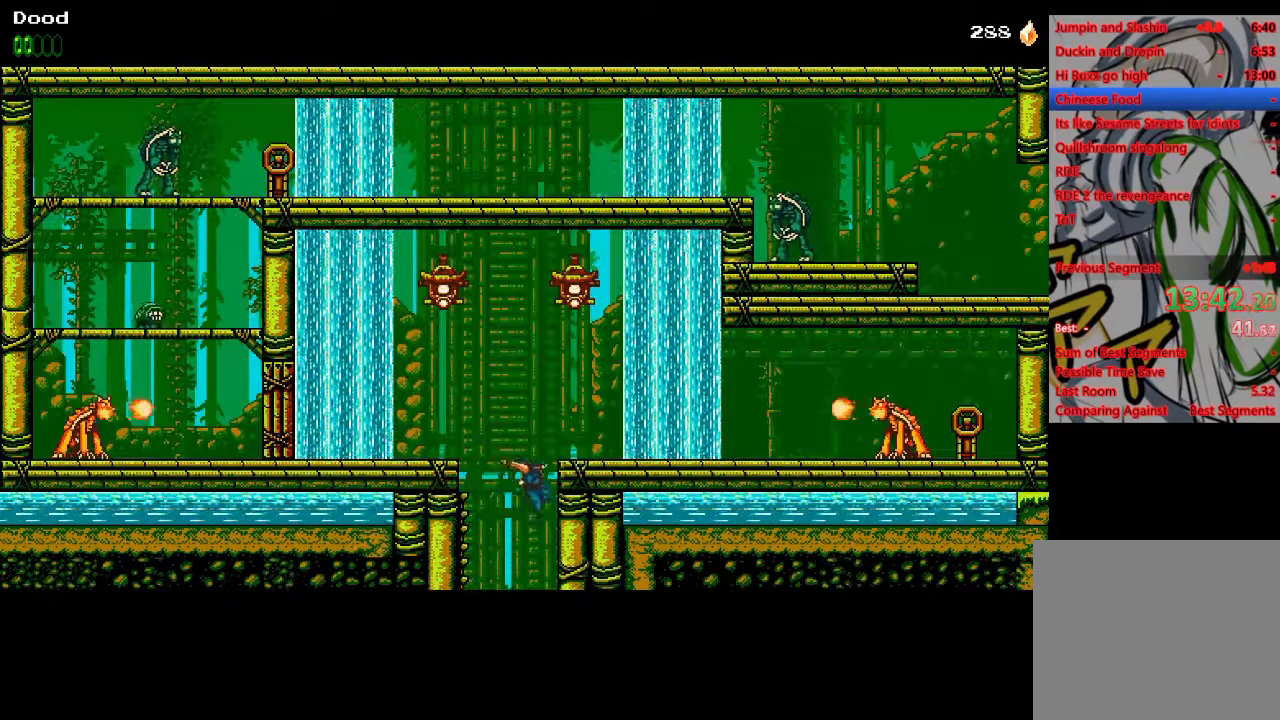
{"dt_ms": 500, "buttons": ["DPAD_RIGHT"], "left_stick": "center", "right_stick": "center", "events": [[100, "CROSS", "down"], [317, "CROSS", "up"]]}
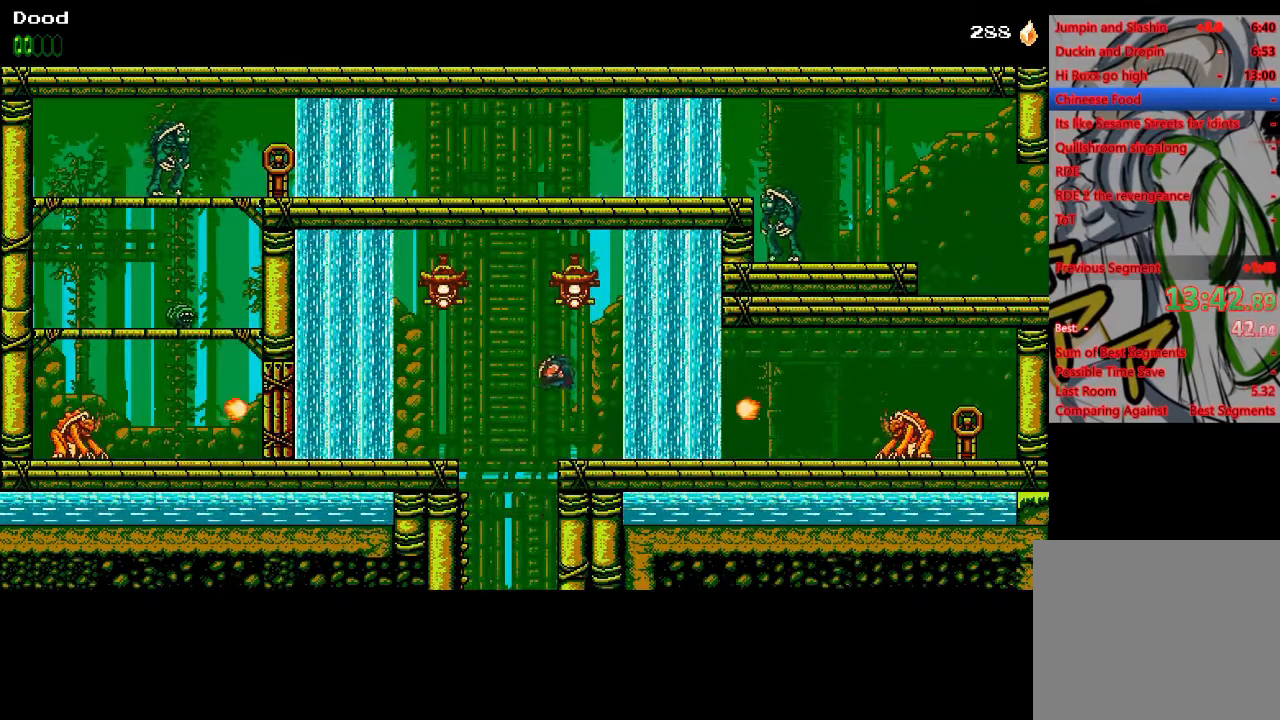
{"dt_ms": 500, "buttons": ["CROSS", "SQUARE"], "left_stick": "center", "right_stick": "center", "events": [[133, "DPAD_RIGHT", "up"], [250, "CROSS", "down"], [333, "SQUARE", "down"]]}
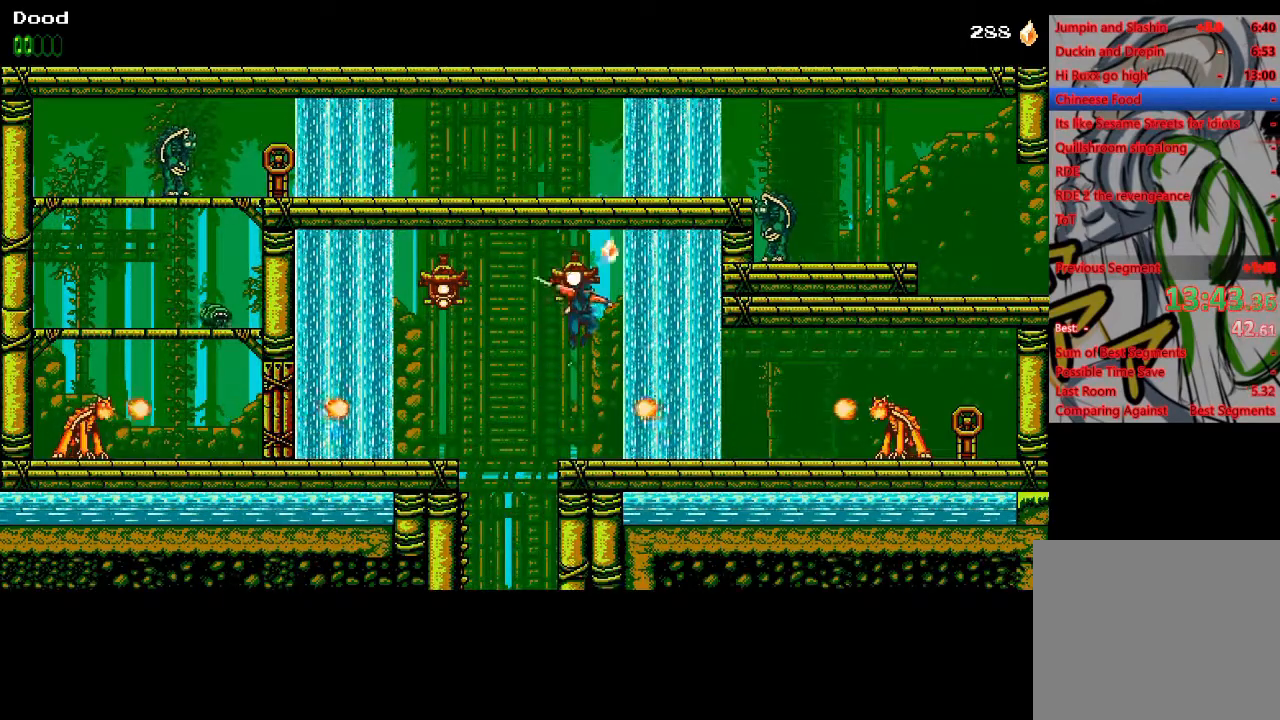
{"dt_ms": 500, "buttons": [], "left_stick": "center", "right_stick": "center", "events": [[83, "DPAD_RIGHT", "down"], [150, "SQUARE", "up"], [167, "CROSS", "up"], [383, "DPAD_RIGHT", "up"]]}
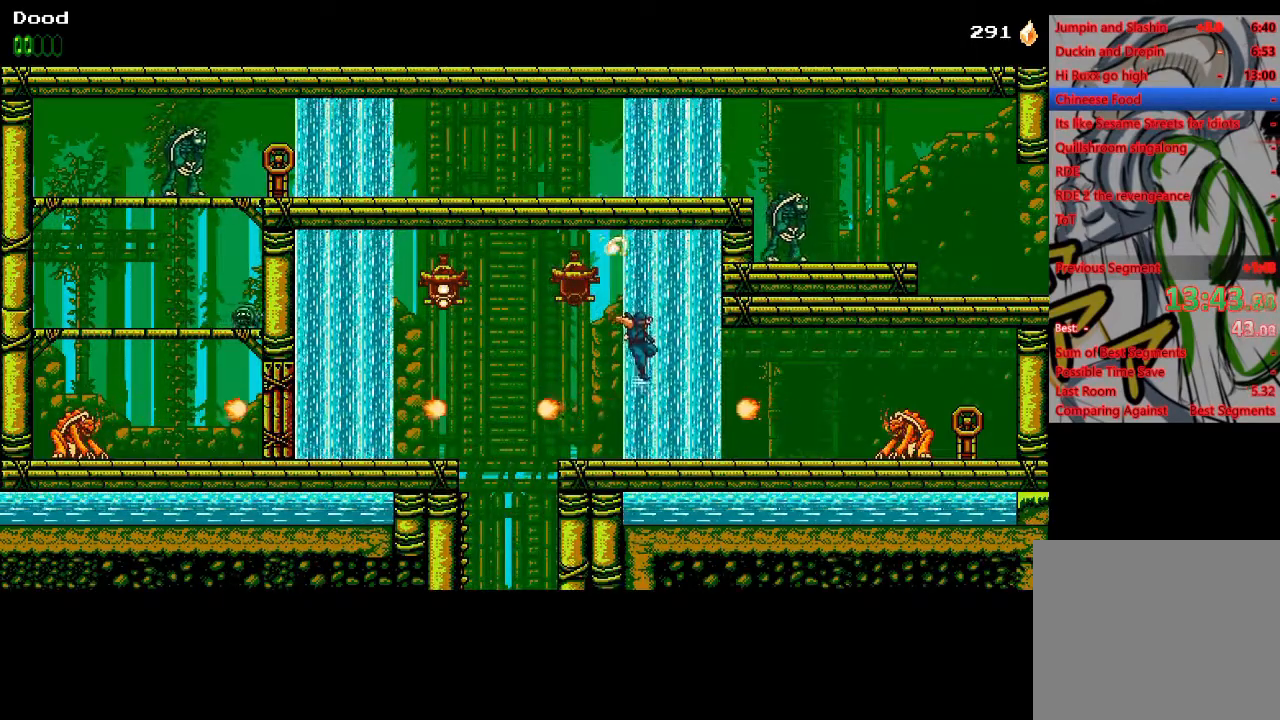
{"dt_ms": 500, "buttons": ["DPAD_RIGHT"], "left_stick": "center", "right_stick": "center", "events": [[150, "CROSS", "down"], [217, "CROSS", "up"], [233, "DPAD_RIGHT", "down"]]}
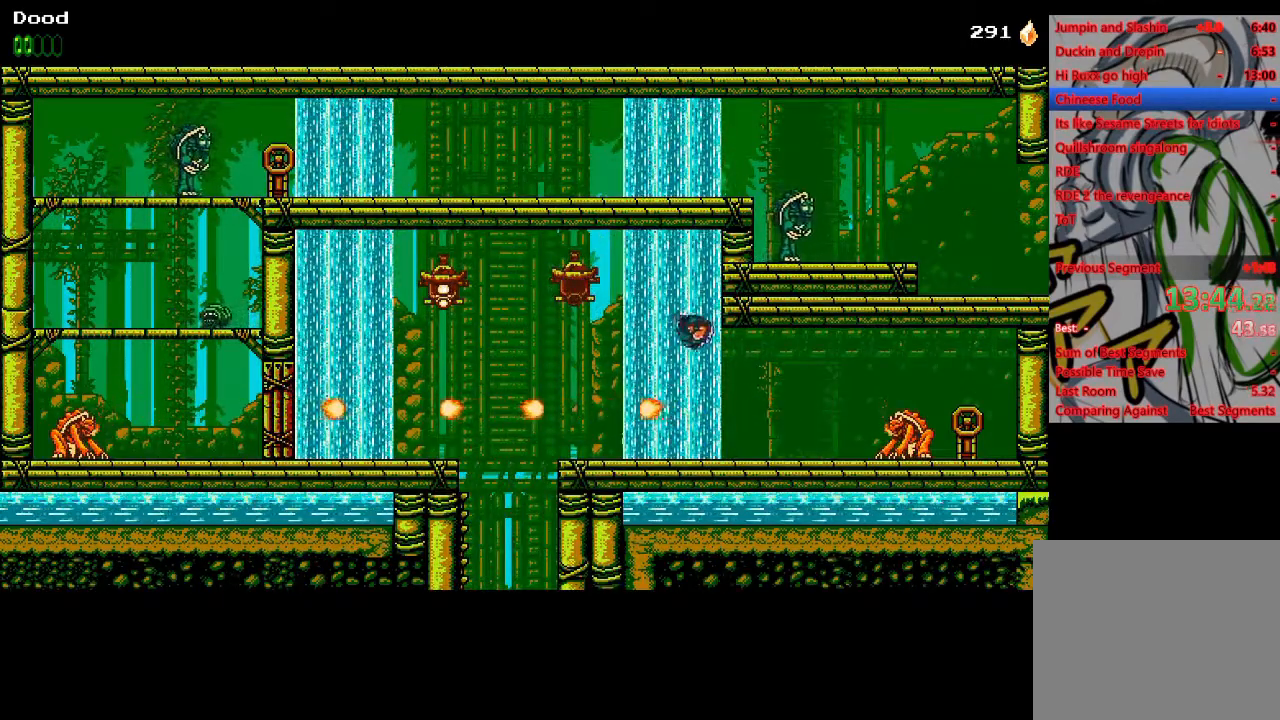
{"dt_ms": 500, "buttons": ["DPAD_RIGHT"], "left_stick": "center", "right_stick": "center", "events": [[433, "SQUARE", "down"], [500, "SQUARE", "up"]]}
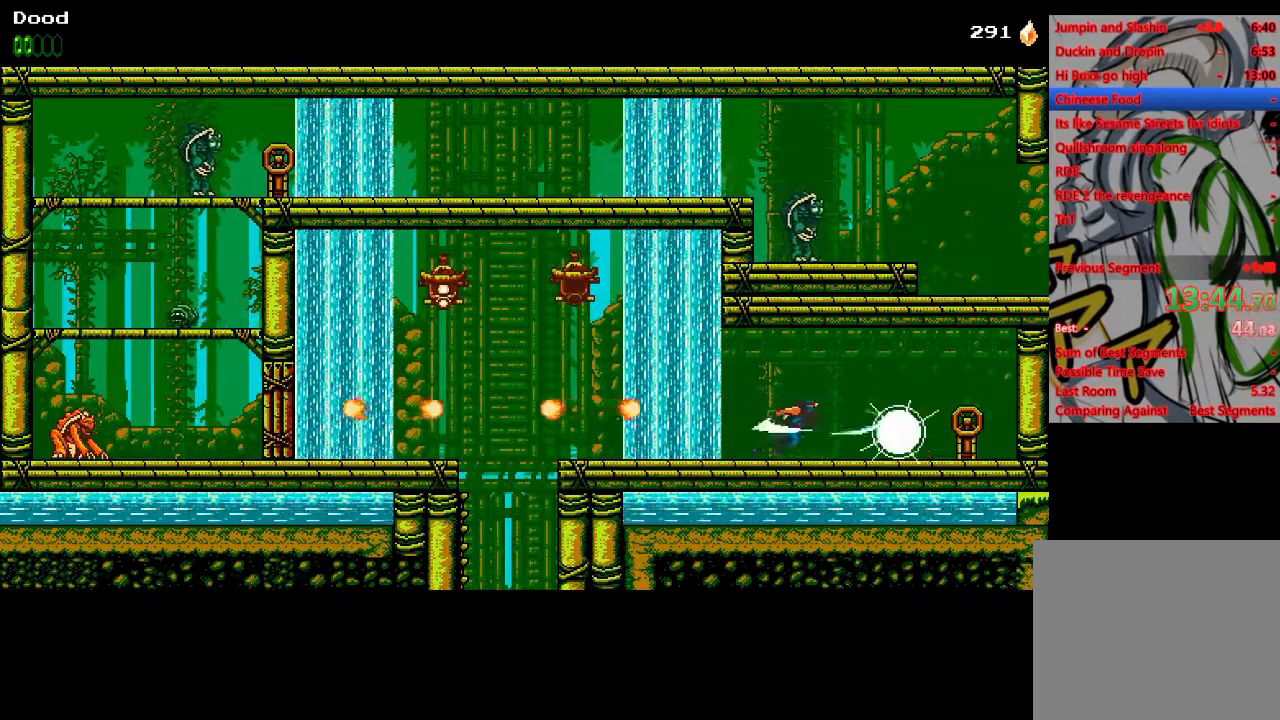
{"dt_ms": 500, "buttons": [], "left_stick": "center", "right_stick": "center", "events": [[83, "SQUARE", "down"], [167, "SQUARE", "up"], [250, "SQUARE", "down"], [367, "SQUARE", "up"], [467, "DPAD_RIGHT", "up"]]}
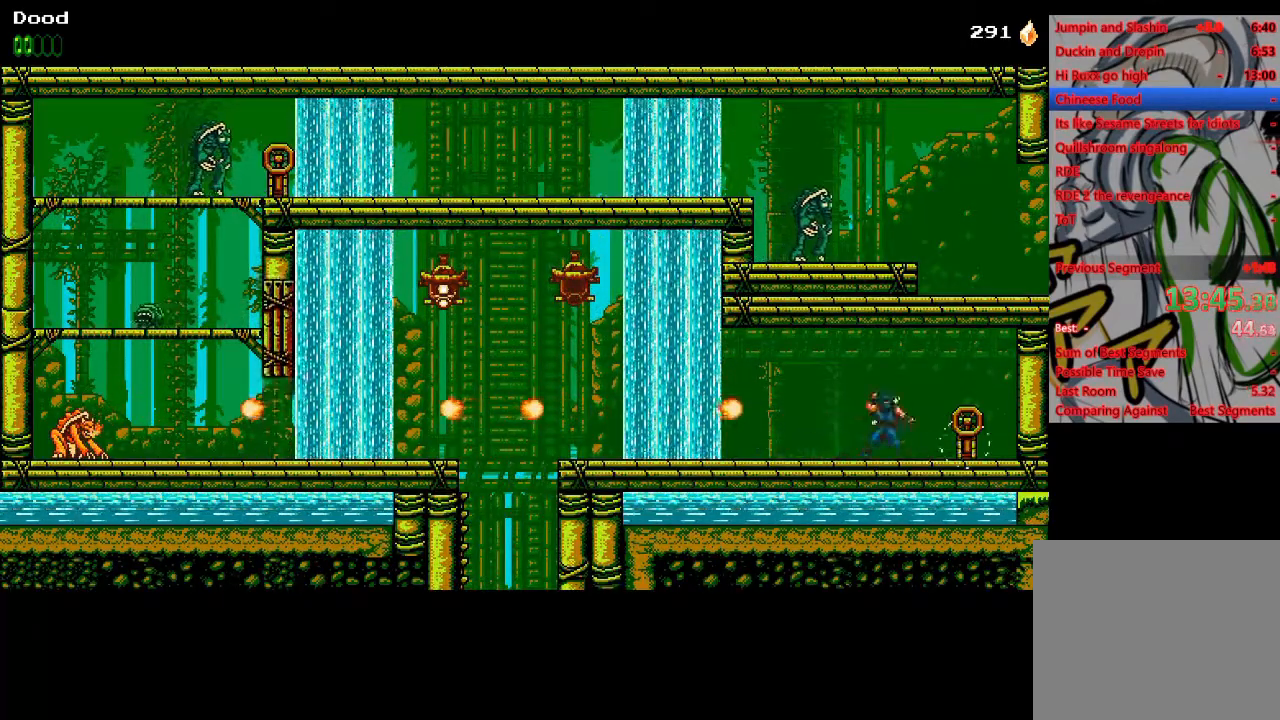
{"dt_ms": 500, "buttons": ["DPAD_LEFT"], "left_stick": "center", "right_stick": "center", "events": [[33, "DPAD_LEFT", "down"], [183, "CROSS", "down"], [367, "CROSS", "up"]]}
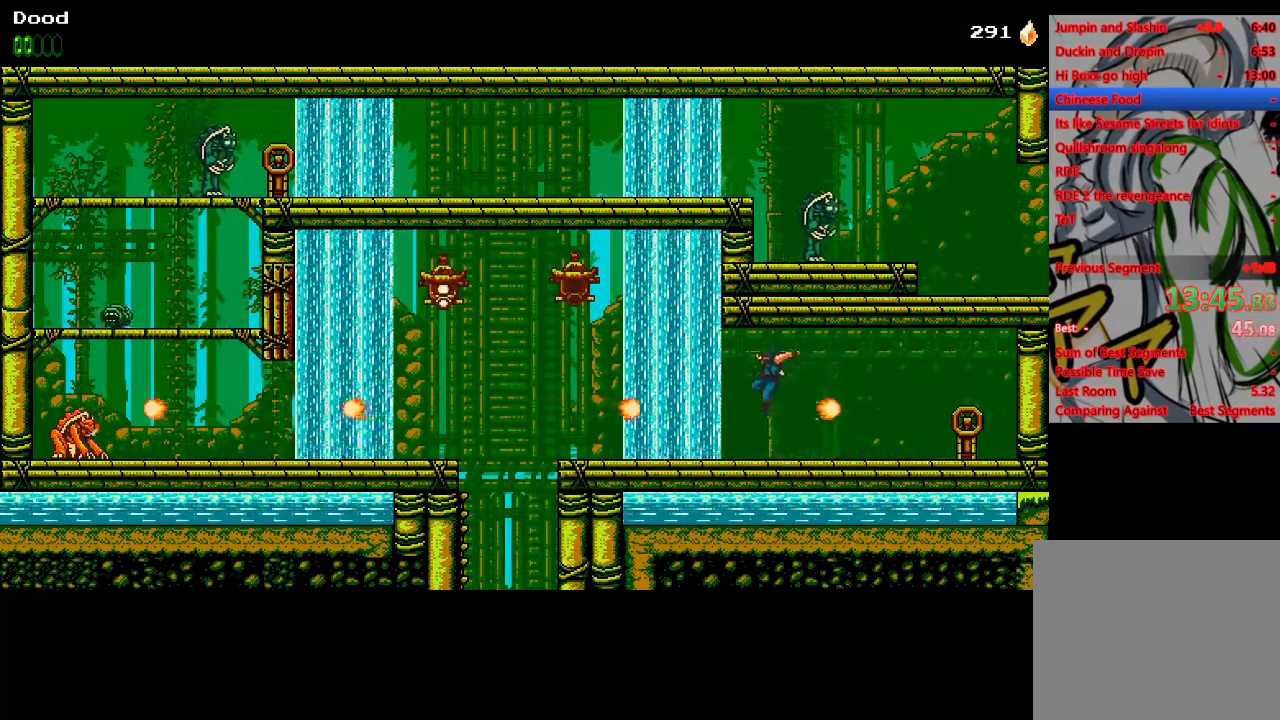
{"dt_ms": 500, "buttons": ["CROSS", "DPAD_LEFT"], "left_stick": "center", "right_stick": "center", "events": [[33, "DPAD_LEFT", "up"], [183, "CROSS", "down"], [233, "DPAD_LEFT", "down"]]}
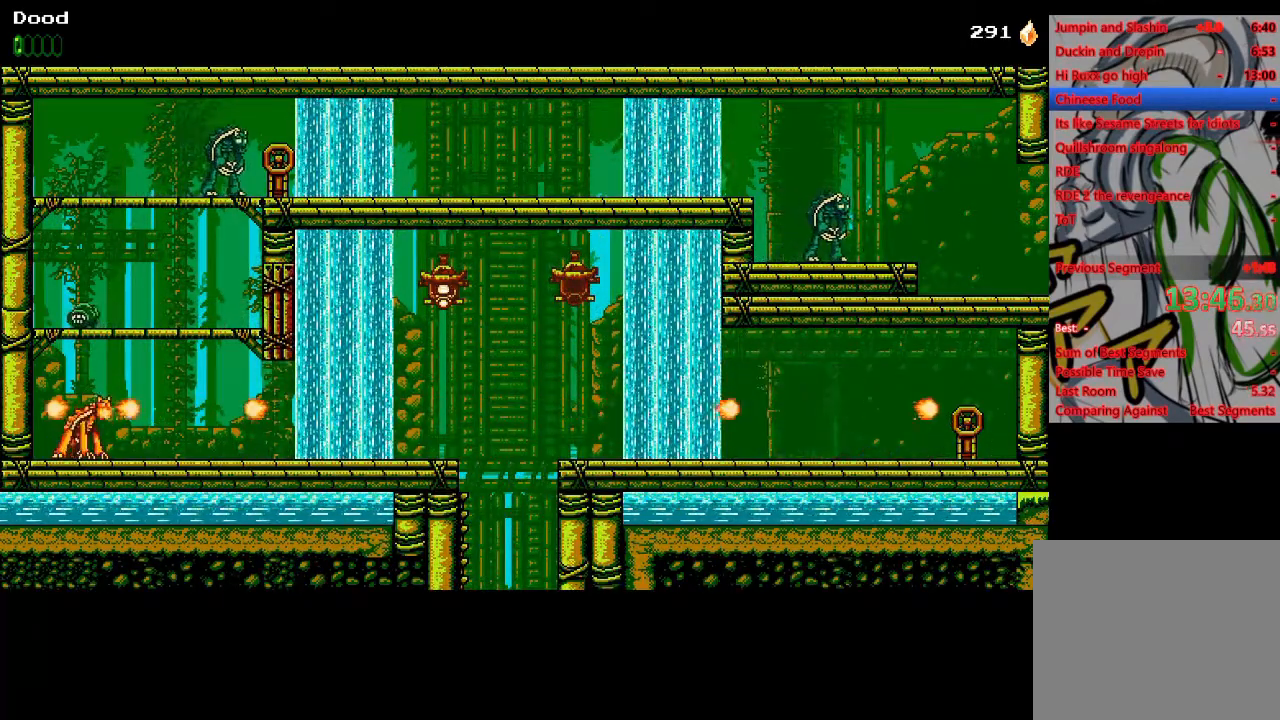
{"dt_ms": 500, "buttons": ["DPAD_LEFT"], "left_stick": "center", "right_stick": "center", "events": [[117, "CROSS", "up"]]}
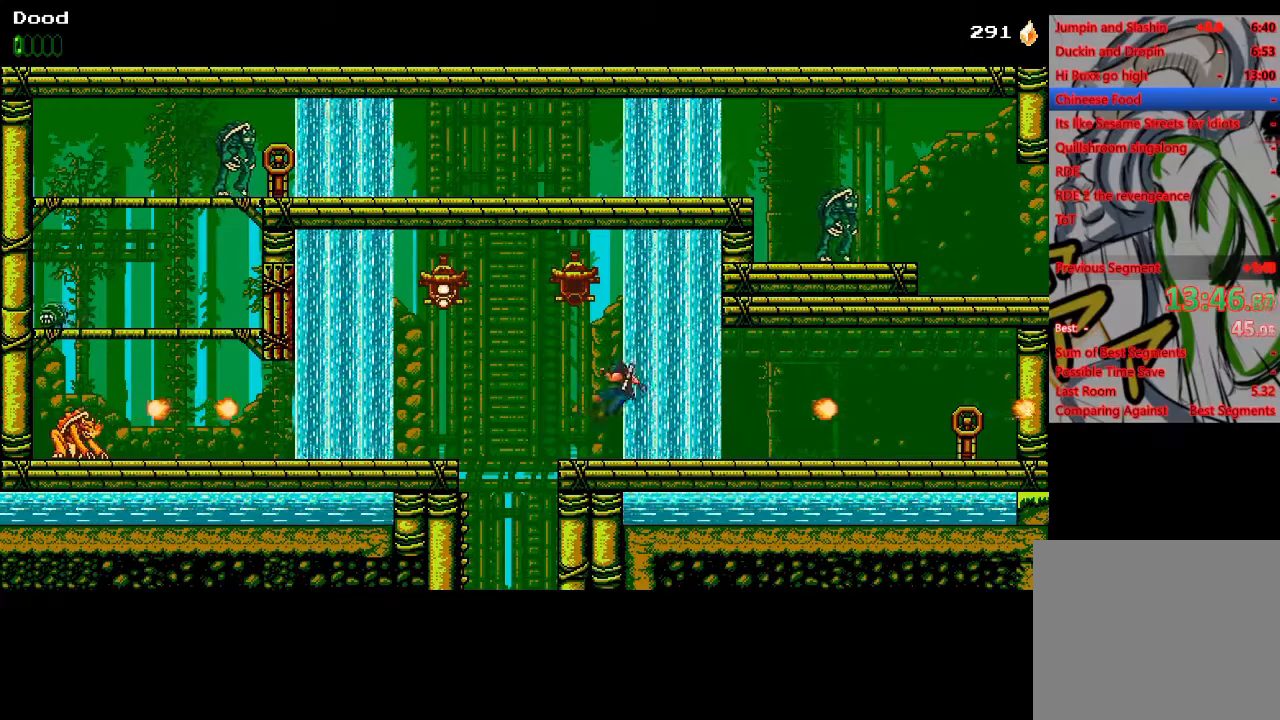
{"dt_ms": 500, "buttons": ["CROSS", "SQUARE", "DPAD_LEFT"], "left_stick": "center", "right_stick": "center", "events": [[133, "CROSS", "down"], [267, "SQUARE", "down"]]}
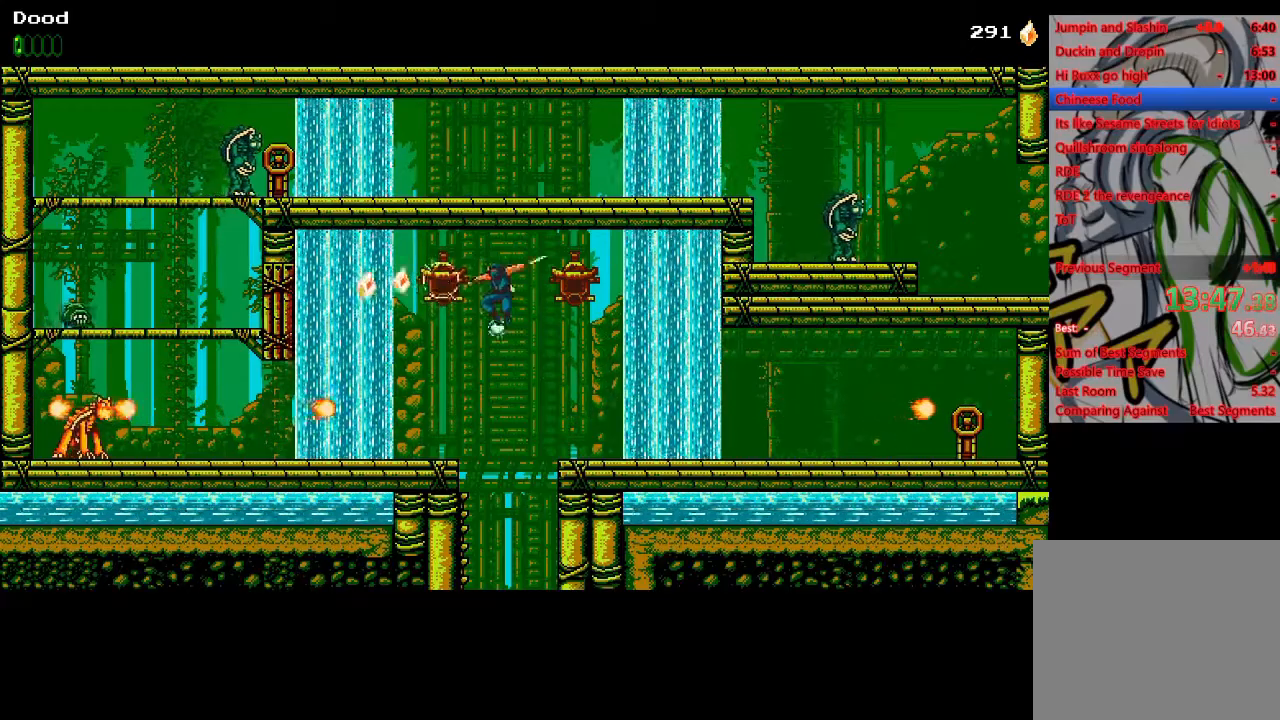
{"dt_ms": 1000, "buttons": ["DPAD_LEFT"], "left_stick": "center", "right_stick": "center"}
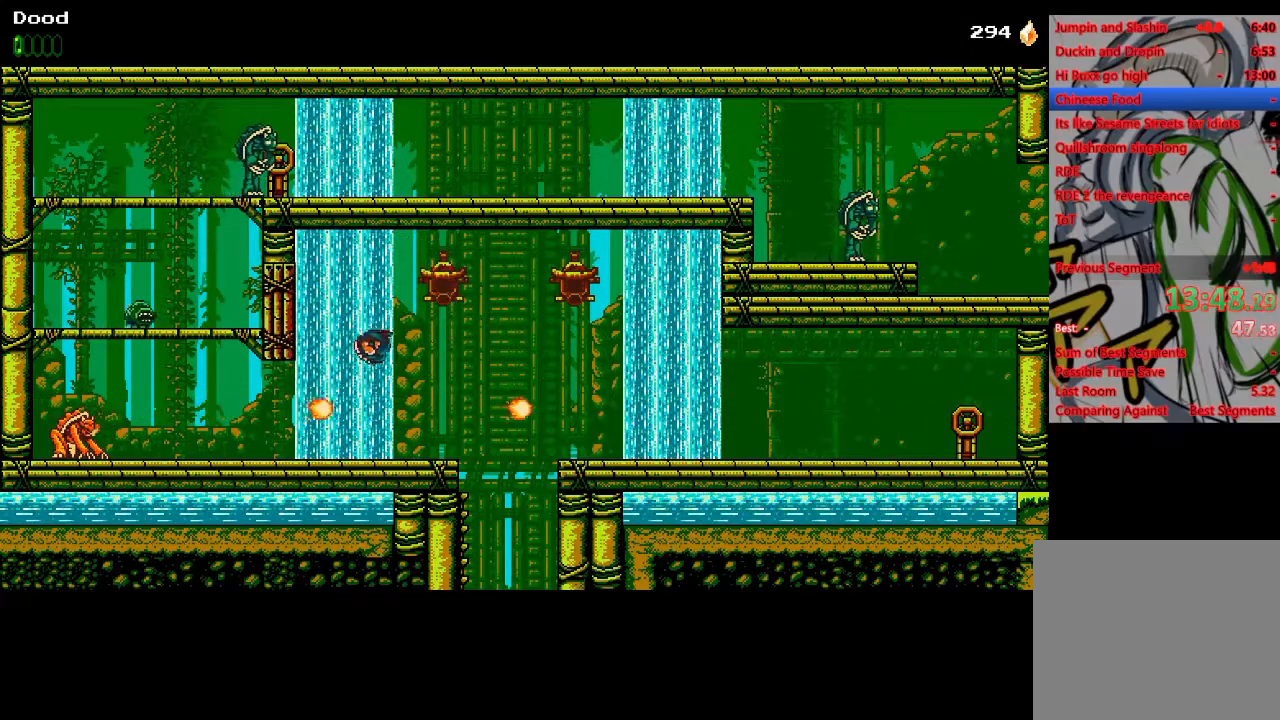
{"dt_ms": 500, "buttons": ["DPAD_LEFT"], "left_stick": "center", "right_stick": "center", "events": [[100, "DPAD_LEFT", "up"], [217, "DPAD_LEFT", "down"]]}
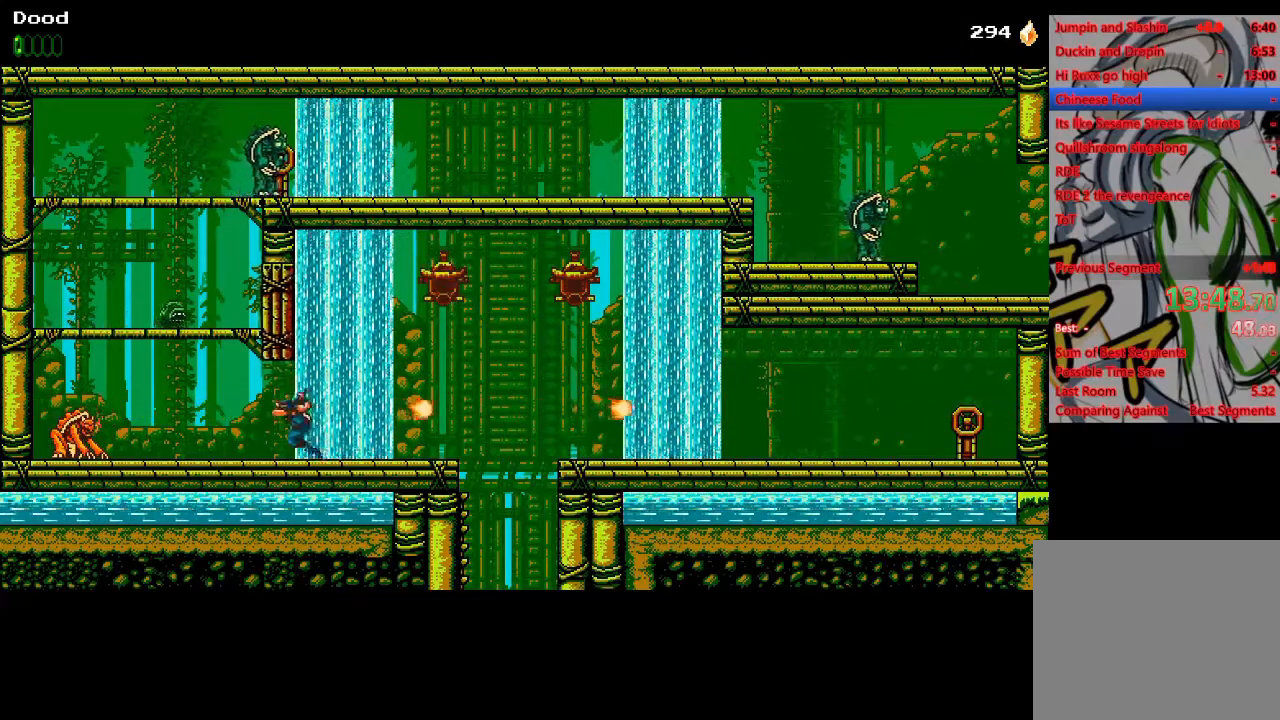
{"dt_ms": 500, "buttons": ["DPAD_LEFT"], "left_stick": "center", "right_stick": "center", "events": [[217, "SQUARE", "down"], [333, "SQUARE", "up"], [400, "SQUARE", "down"], [500, "SQUARE", "up"]]}
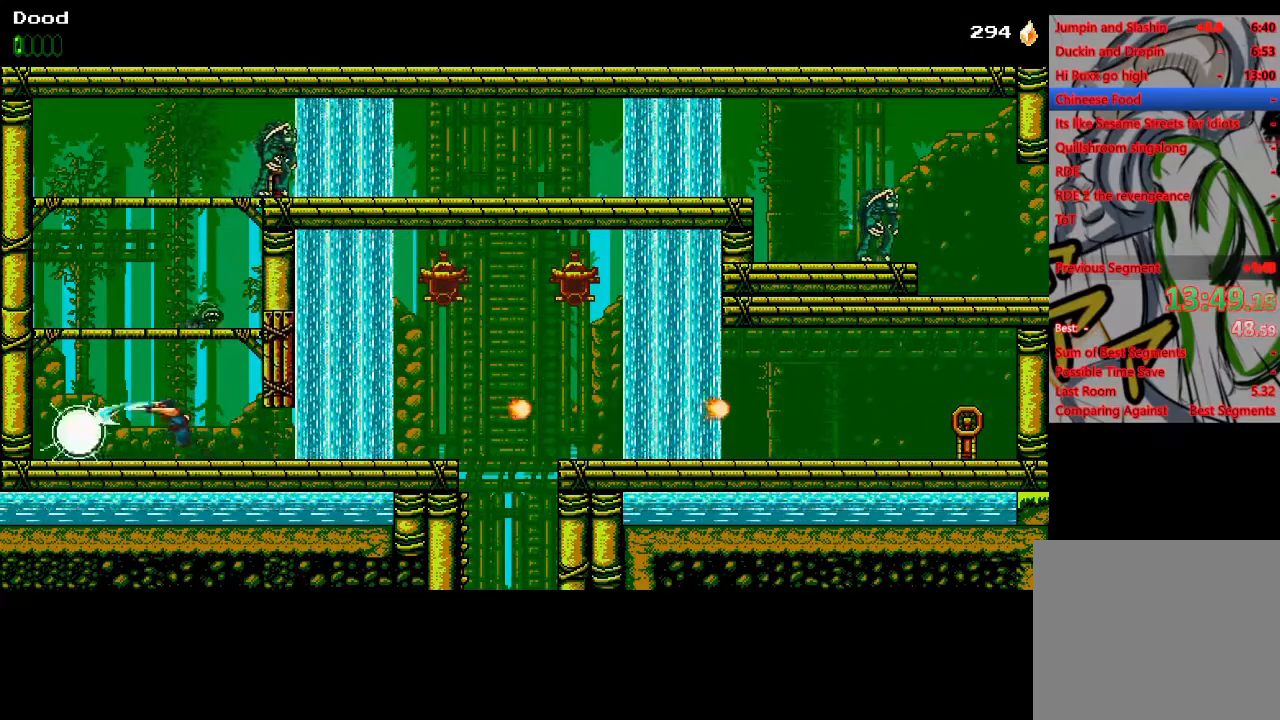
{"dt_ms": 500, "buttons": [], "left_stick": "center", "right_stick": "center", "events": [[67, "CROSS", "down"], [233, "DPAD_LEFT", "up"], [233, "DPAD_UP", "down"], [250, "DPAD_RIGHT", "down"], [250, "DPAD_UP", "up"], [383, "CROSS", "up"], [433, "DPAD_RIGHT", "up"]]}
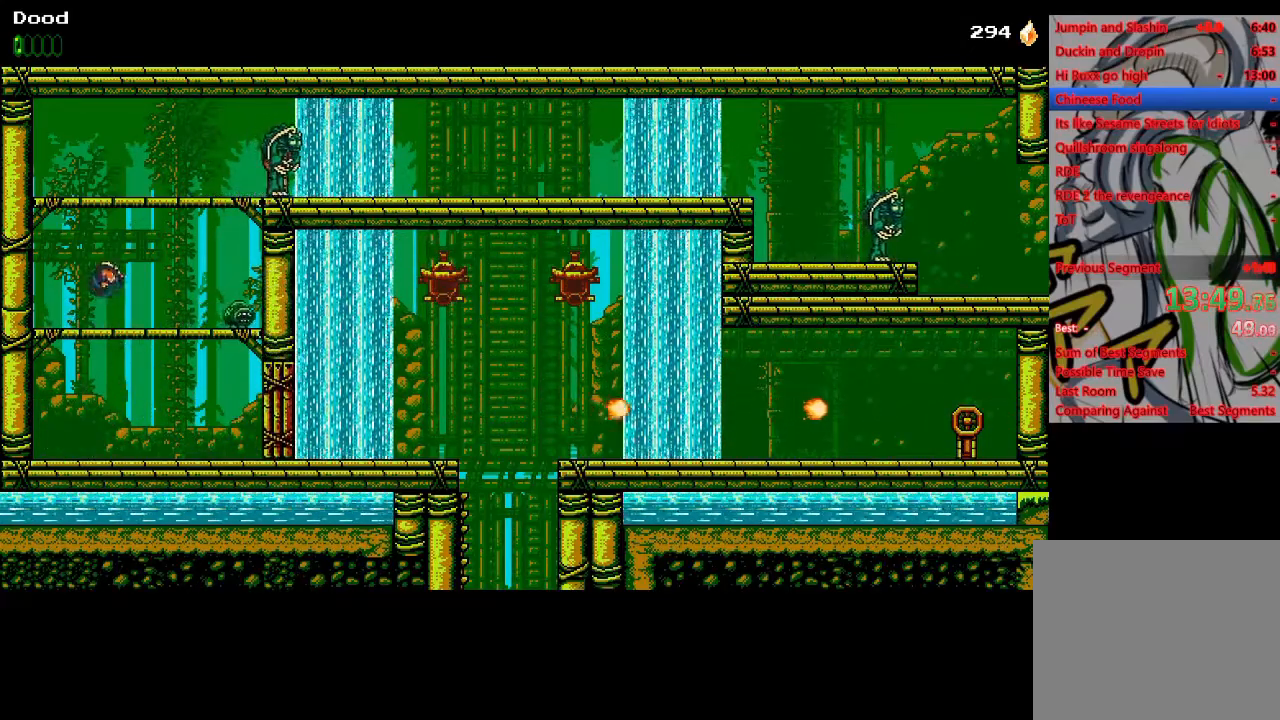
{"dt_ms": 500, "buttons": ["CROSS", "SQUARE", "DPAD_RIGHT"], "left_stick": "center", "right_stick": "center", "events": [[150, "CROSS", "down"], [250, "DPAD_RIGHT", "down"], [483, "SQUARE", "down"]]}
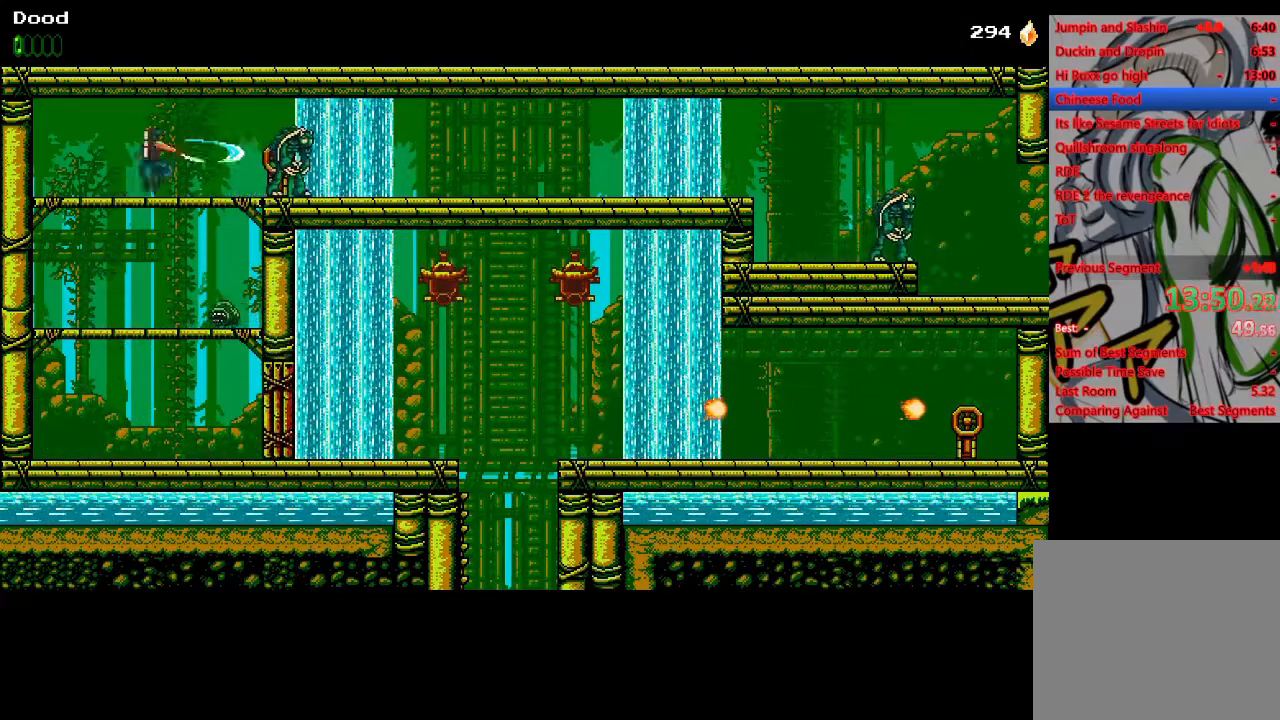
{"dt_ms": 500, "buttons": ["SQUARE", "DPAD_RIGHT"], "left_stick": "center", "right_stick": "center", "events": [[17, "CROSS", "up"], [117, "SQUARE", "up"], [183, "SQUARE", "down"], [283, "SQUARE", "up"], [350, "SQUARE", "down"], [433, "SQUARE", "up"], [500, "SQUARE", "down"]]}
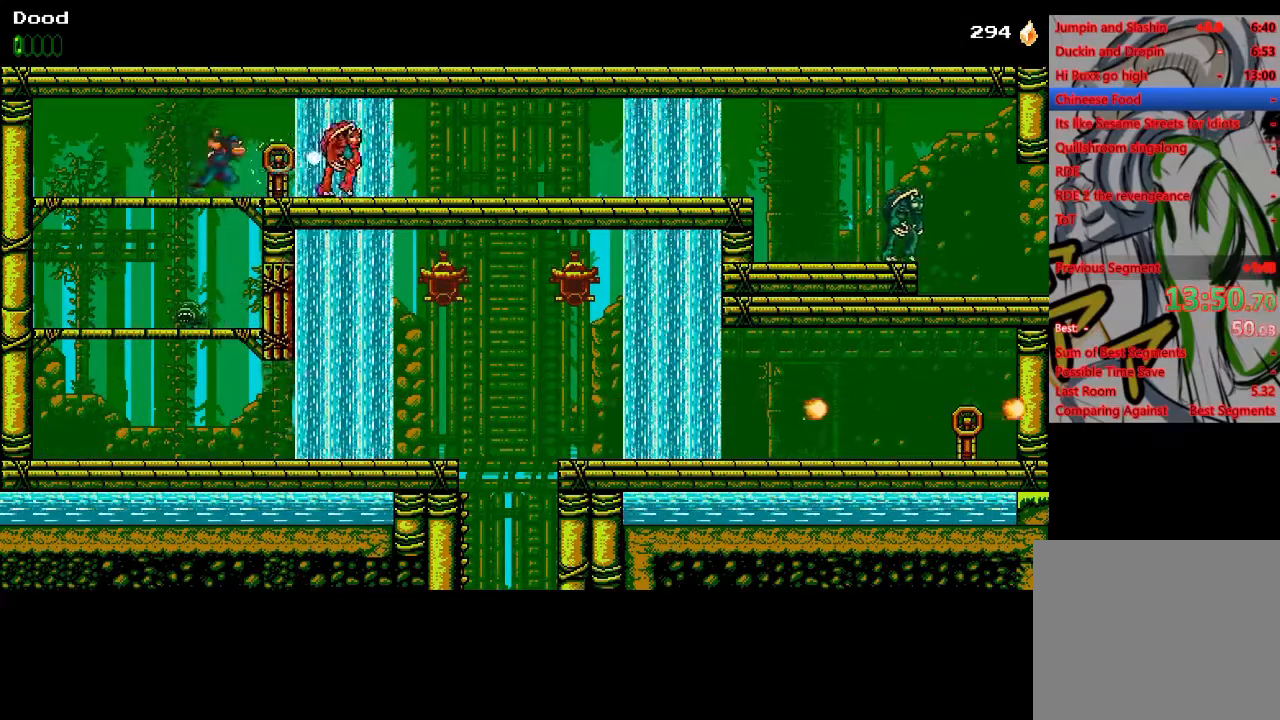
{"dt_ms": 500, "buttons": ["DPAD_RIGHT"], "left_stick": "center", "right_stick": "center", "events": [[100, "SQUARE", "up"], [167, "SQUARE", "down"], [267, "SQUARE", "up"]]}
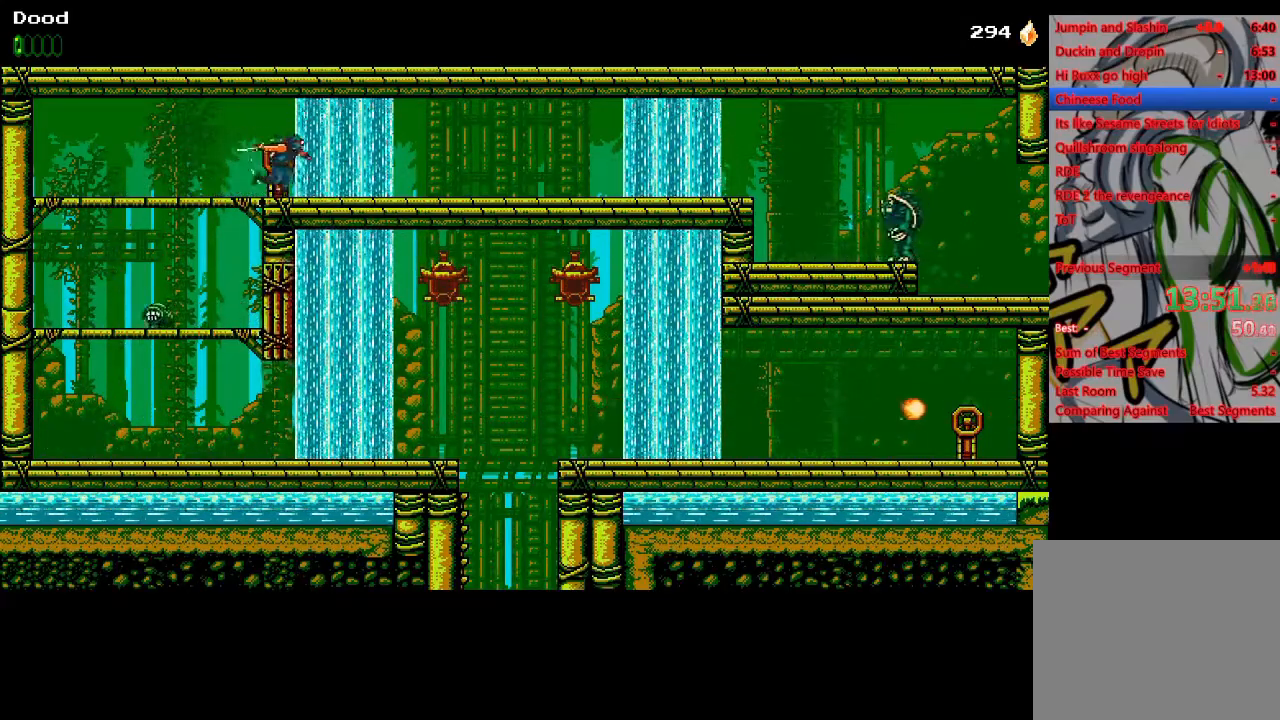
{"dt_ms": 500, "buttons": ["DPAD_RIGHT"], "left_stick": "center", "right_stick": "center", "events": []}
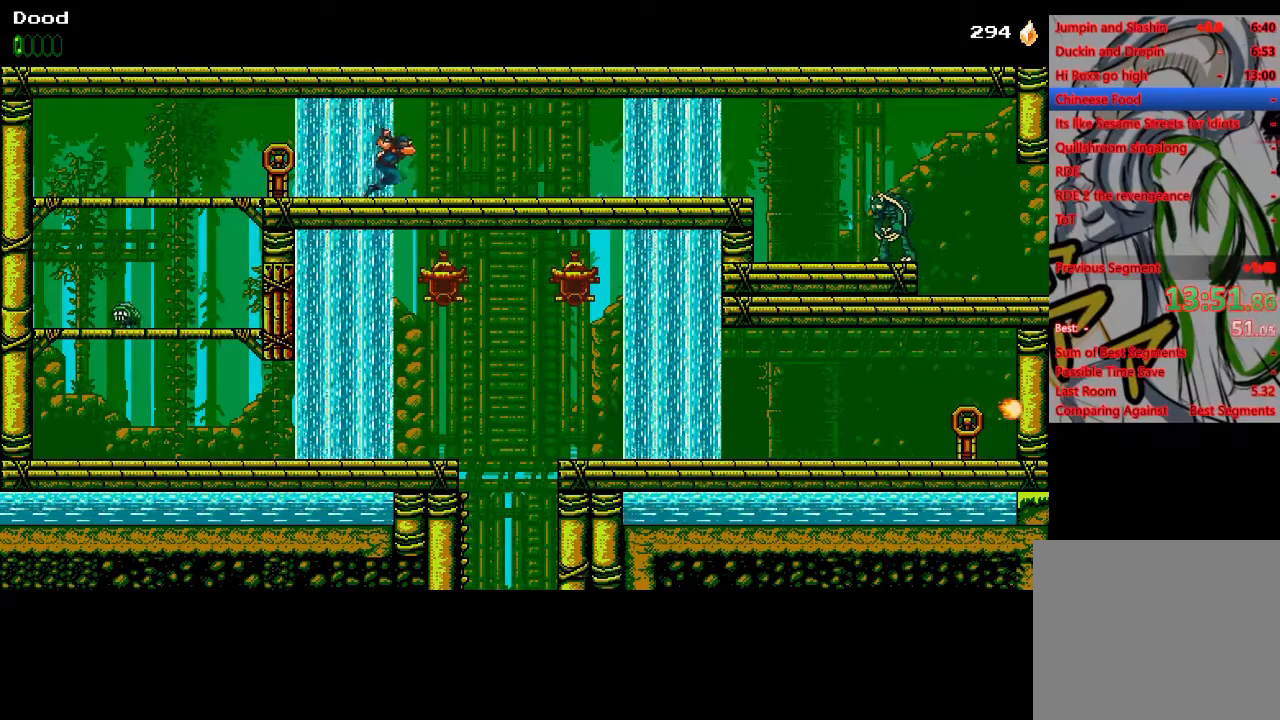
{"dt_ms": 500, "buttons": ["DPAD_RIGHT"], "left_stick": "center", "right_stick": "center", "events": []}
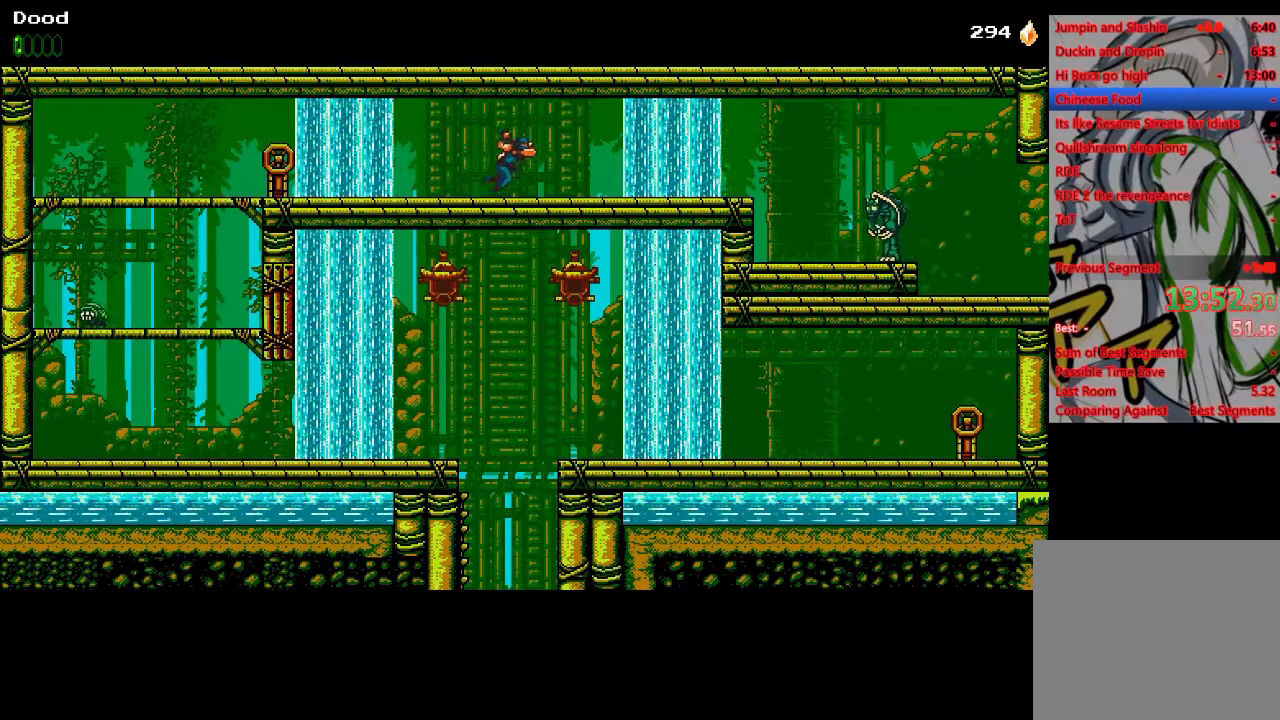
{"dt_ms": 500, "buttons": ["DPAD_RIGHT"], "left_stick": "center", "right_stick": "center", "events": []}
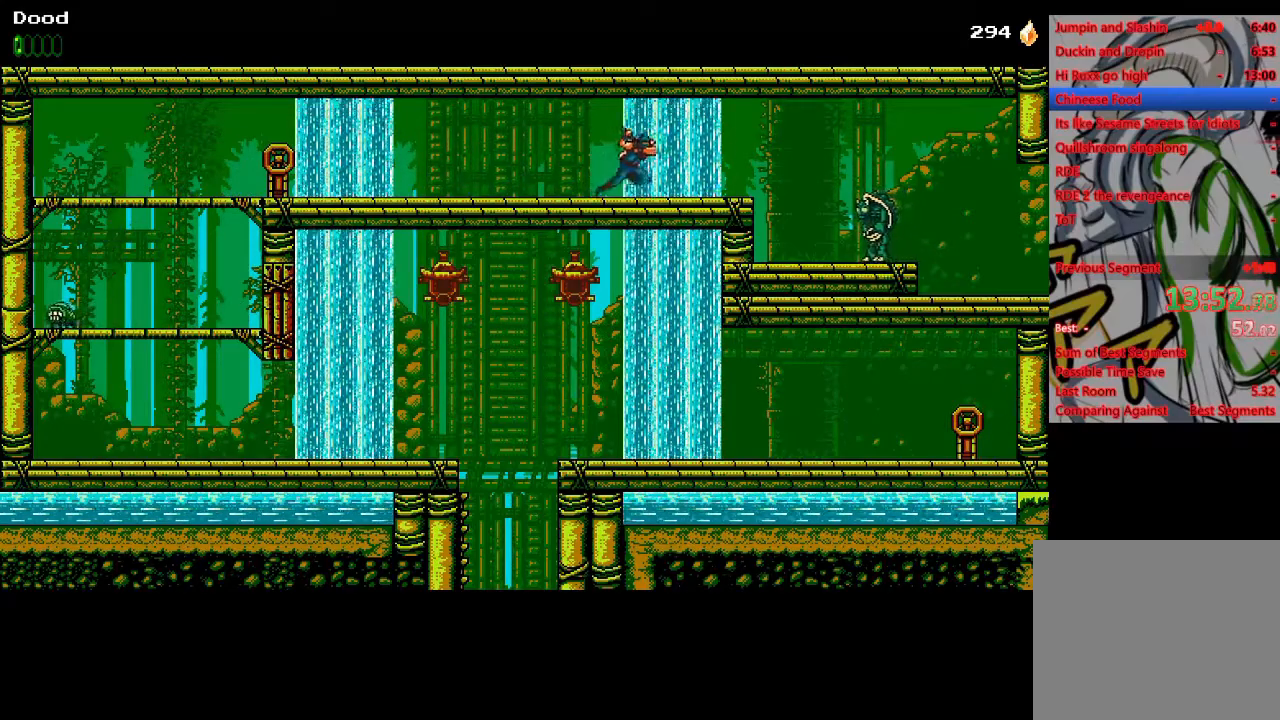
{"dt_ms": 500, "buttons": ["DPAD_RIGHT"], "left_stick": "center", "right_stick": "center", "events": []}
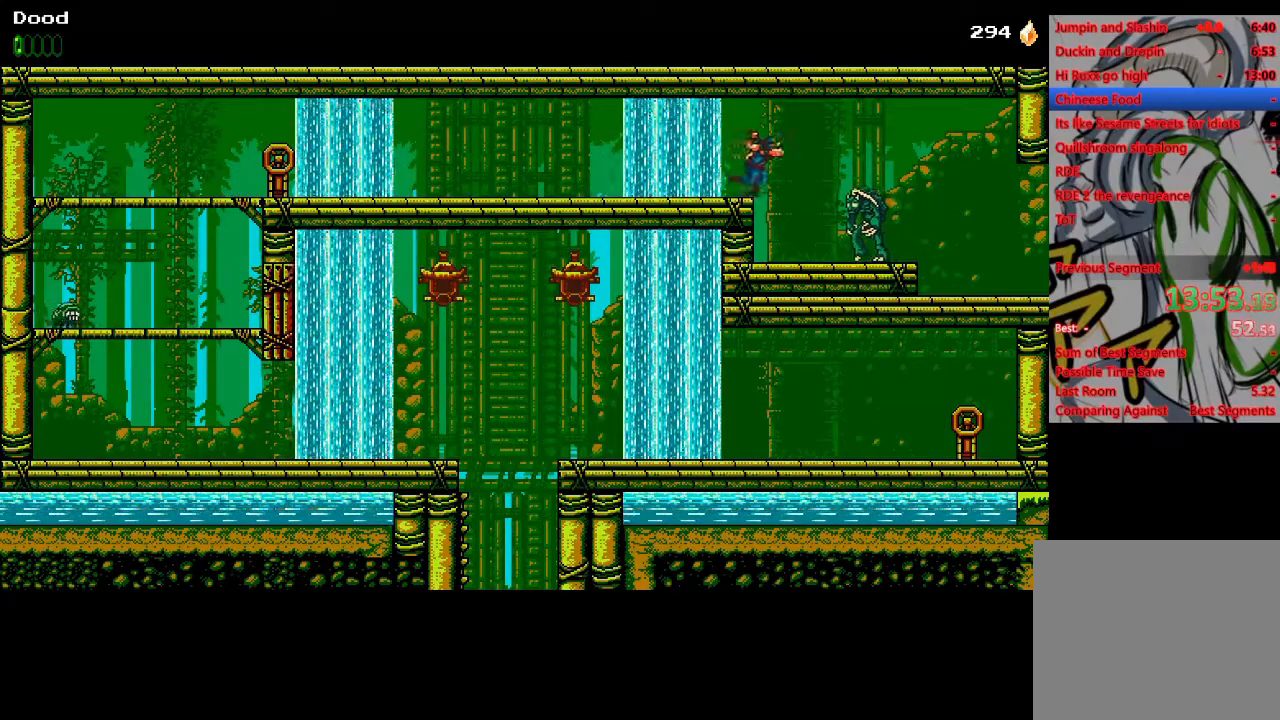
{"dt_ms": 500, "buttons": ["CROSS", "DPAD_RIGHT"], "left_stick": "center", "right_stick": "center", "events": [[133, "DPAD_RIGHT", "up"], [333, "DPAD_RIGHT", "down"], [350, "CROSS", "down"]]}
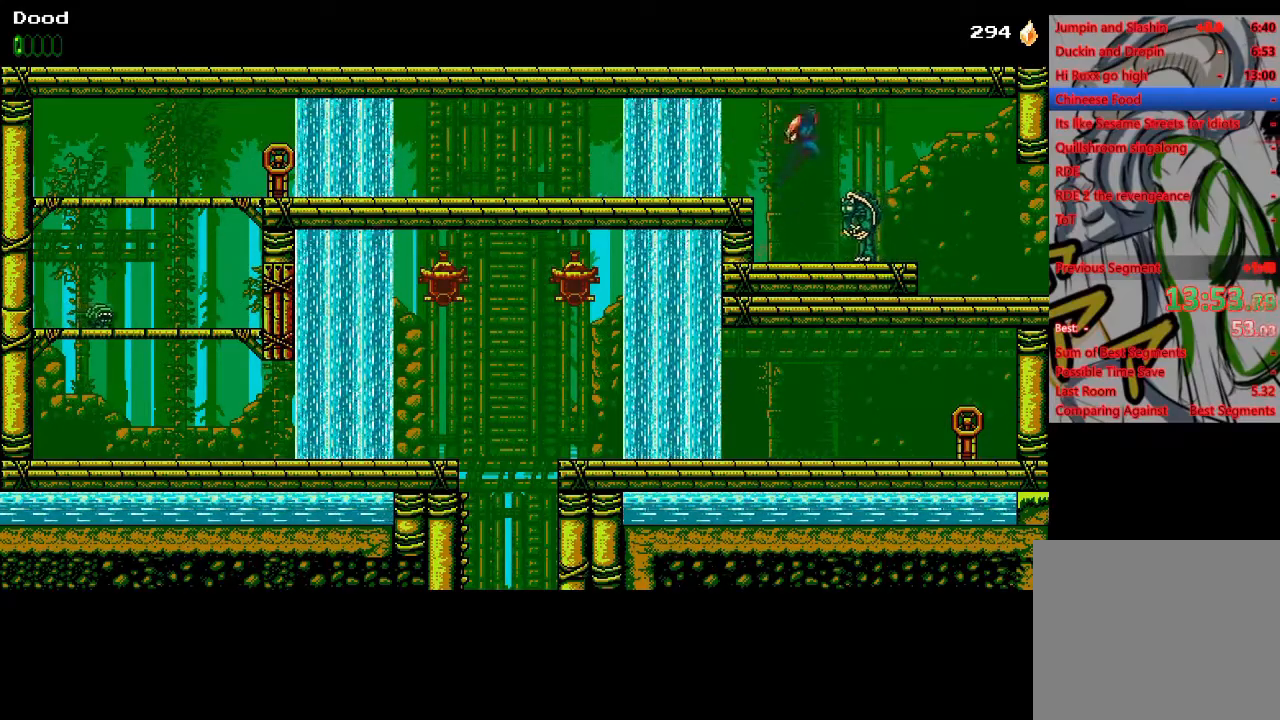
{"dt_ms": 500, "buttons": ["DPAD_RIGHT"], "left_stick": "center", "right_stick": "center", "events": [[67, "CROSS", "up"]]}
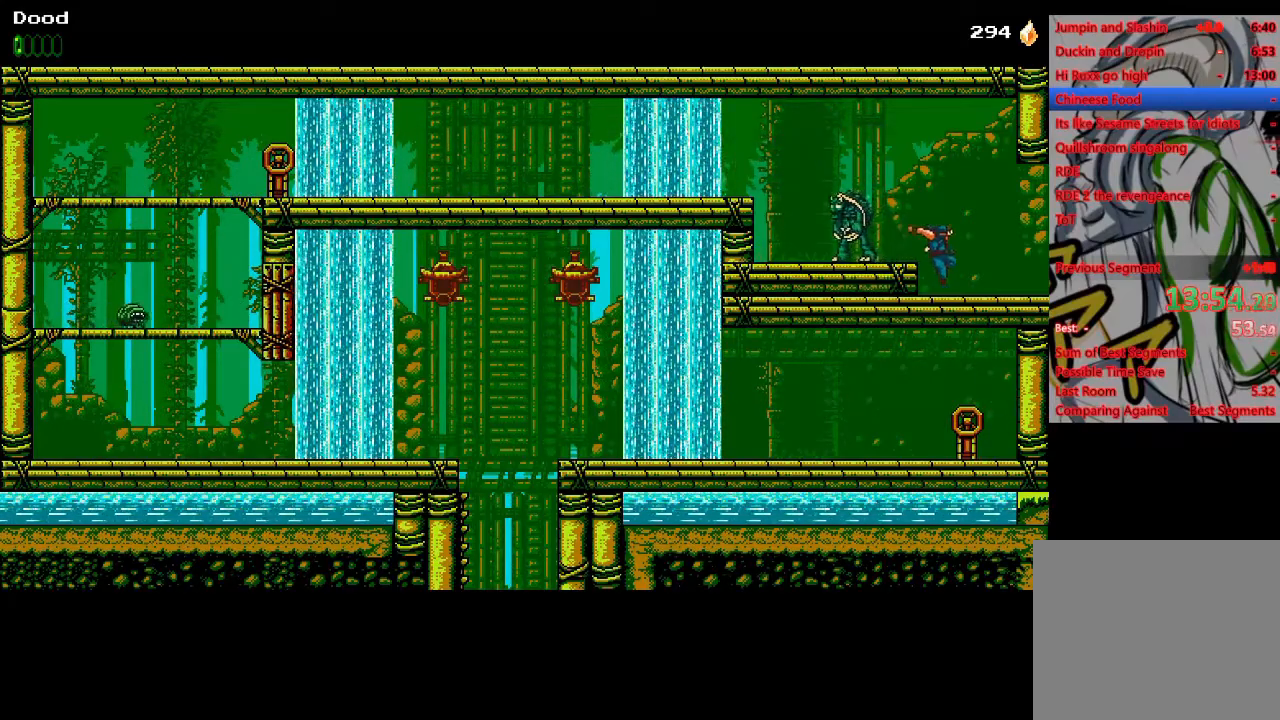
{"dt_ms": 500, "buttons": ["DPAD_RIGHT"], "left_stick": "center", "right_stick": "center", "events": []}
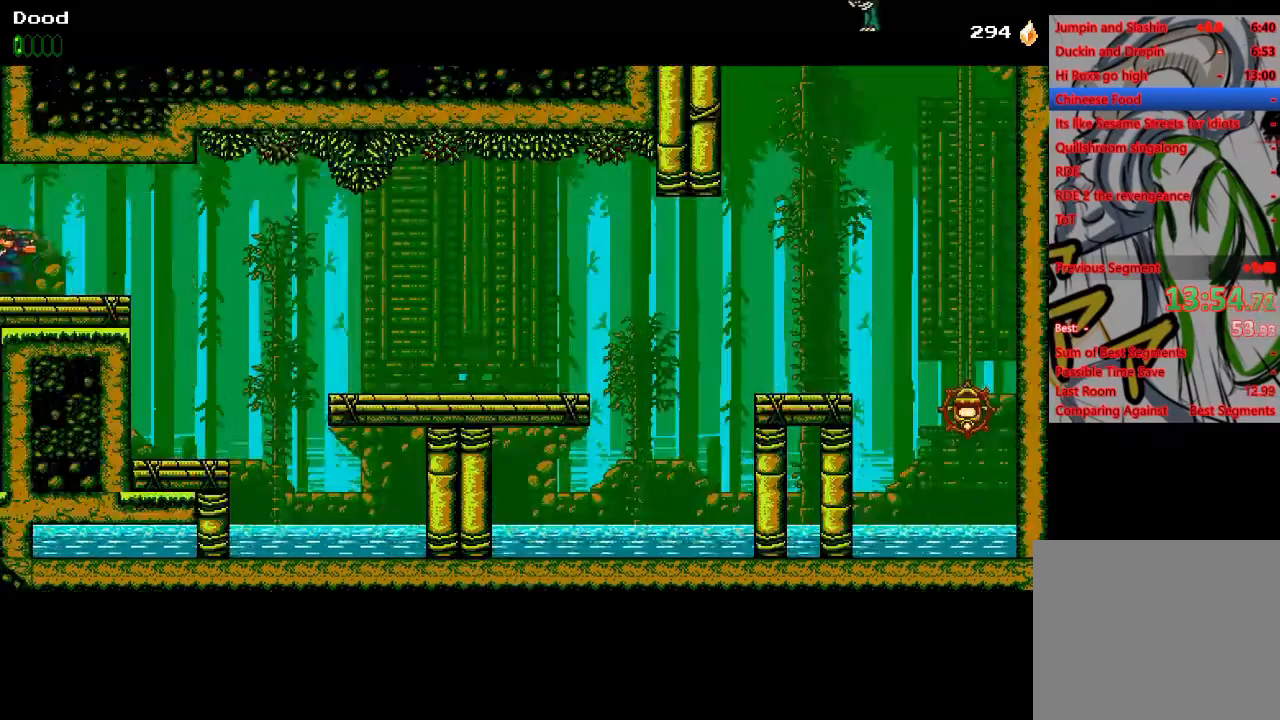
{"dt_ms": 500, "buttons": ["DPAD_RIGHT"], "left_stick": "center", "right_stick": "center", "events": []}
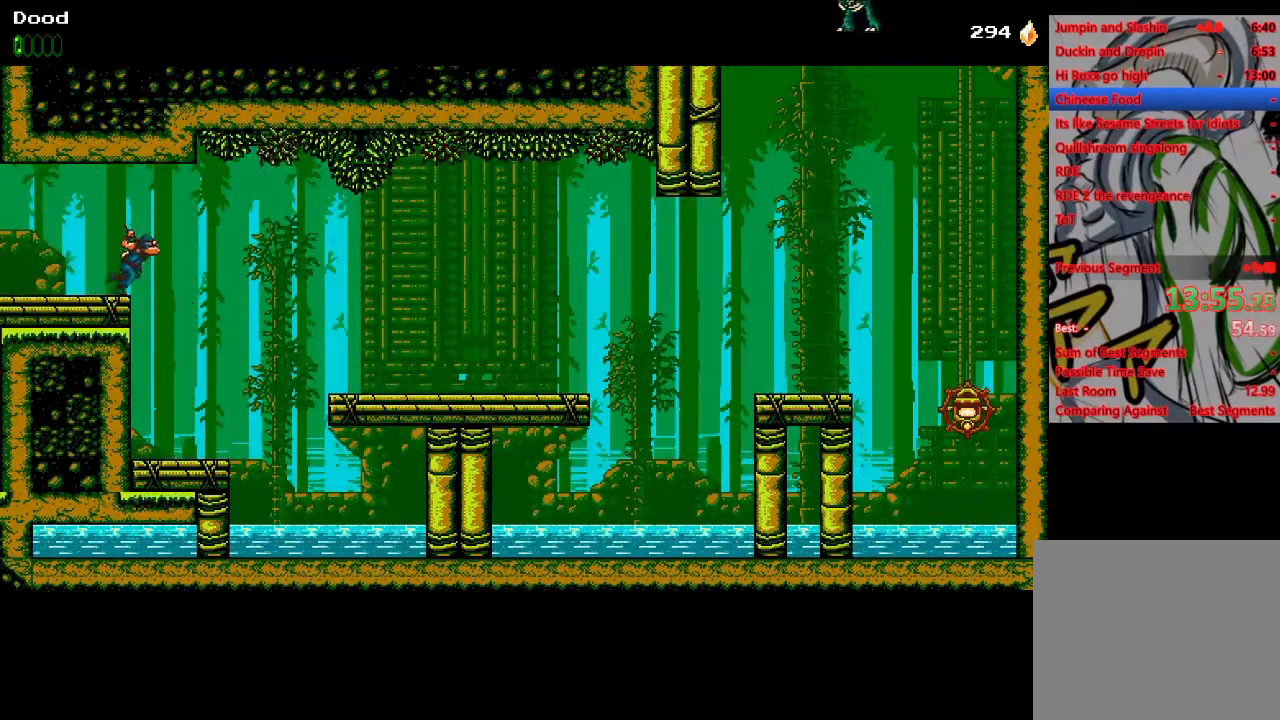
{"dt_ms": 500, "buttons": [], "left_stick": "center", "right_stick": "center", "events": [[183, "DPAD_RIGHT", "up"]]}
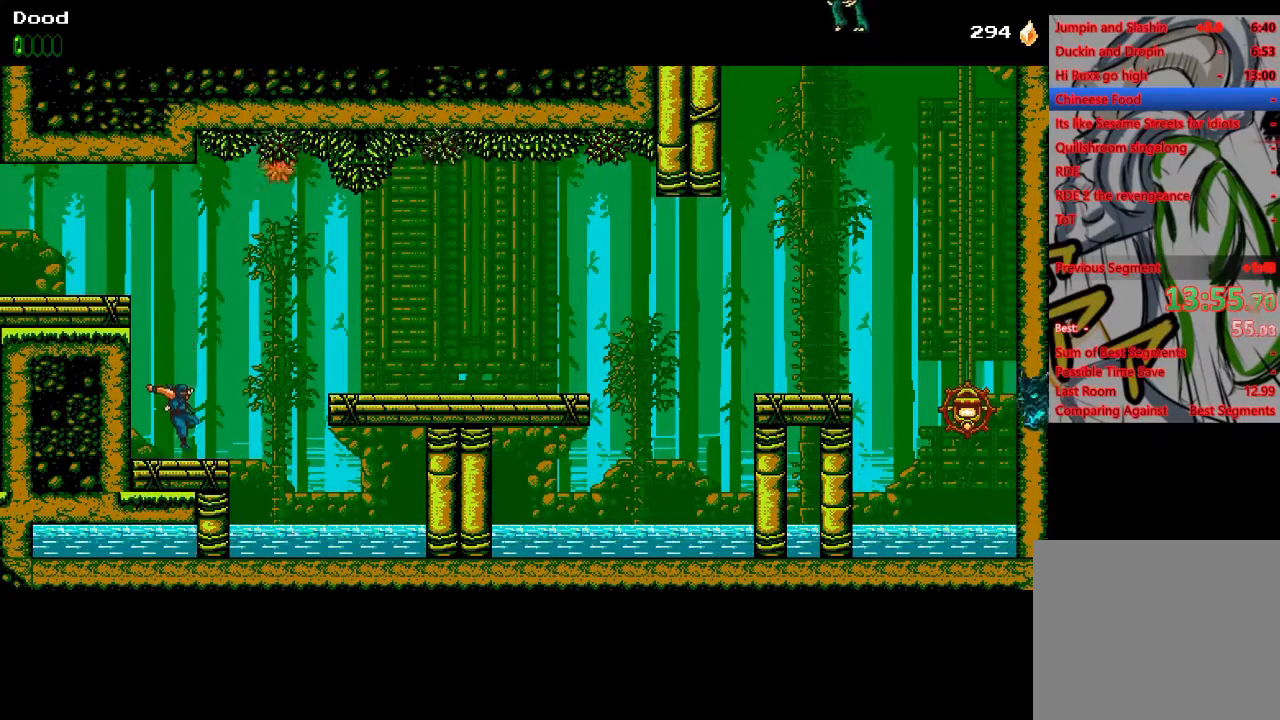
{"dt_ms": 500, "buttons": ["DPAD_RIGHT"], "left_stick": "center", "right_stick": "center", "events": [[17, "DPAD_RIGHT", "down"], [67, "CROSS", "down"], [167, "SQUARE", "down"], [383, "CROSS", "up"], [417, "SQUARE", "up"]]}